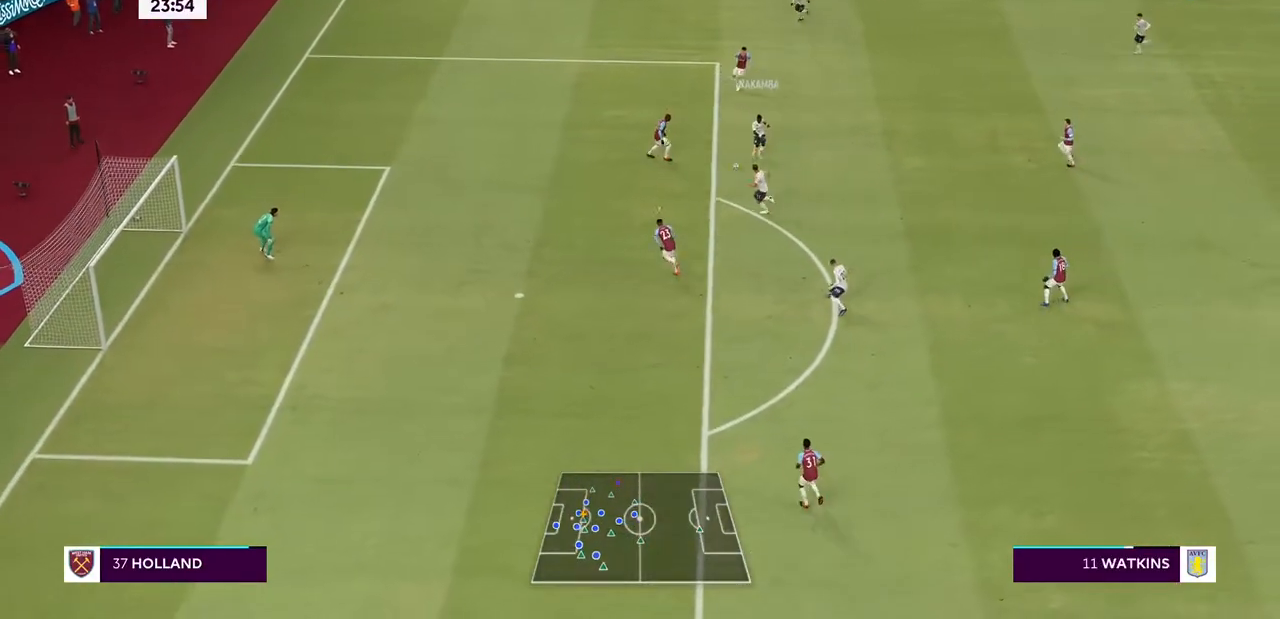
Gameplay with a controller (PlayStation layout); each line is a JSON object with the inputs held at the frame after it (dt_ms = milliseconds from this image to that frame). "events" lists button and stick changes between this image and that frame as [ms after this image, input, new state], when the widget could be followed in between. Not read: L3 R3.
{"dt_ms": 500, "buttons": [], "left_stick": "down", "right_stick": "center", "events": [[333, "left_stick", "down"]]}
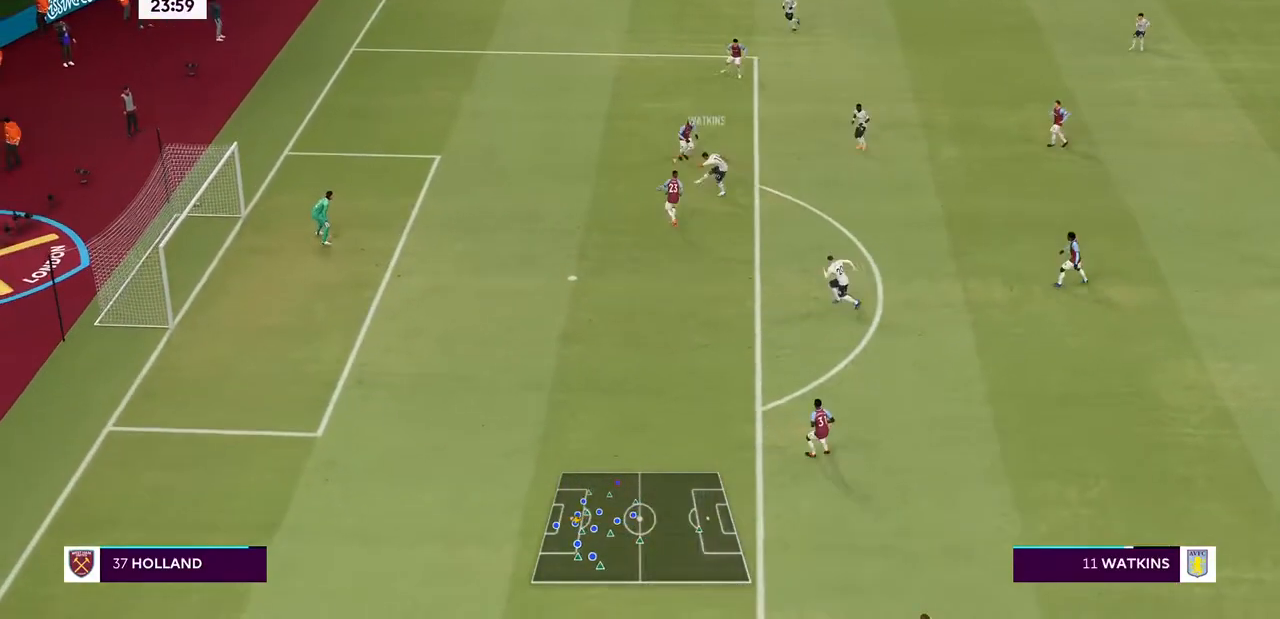
{"dt_ms": 500, "buttons": ["R2"], "left_stick": "down-right", "right_stick": "center"}
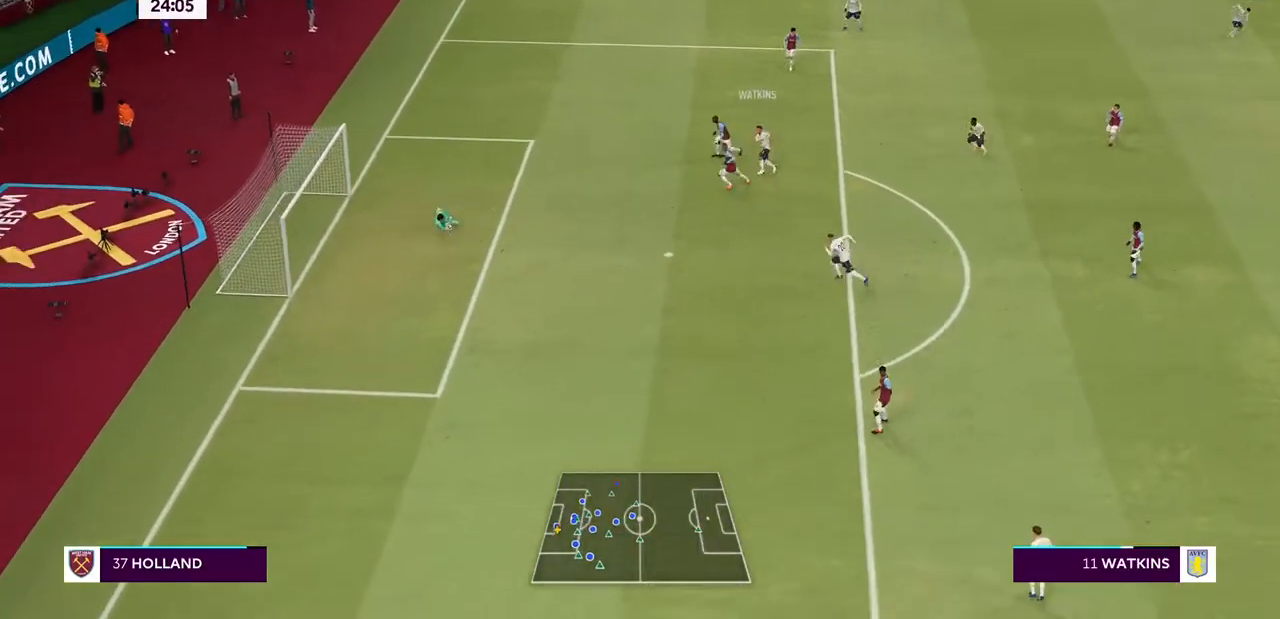
{"dt_ms": 500, "buttons": ["R2"], "left_stick": "right", "right_stick": "center", "events": [[500, "left_stick", "right"]]}
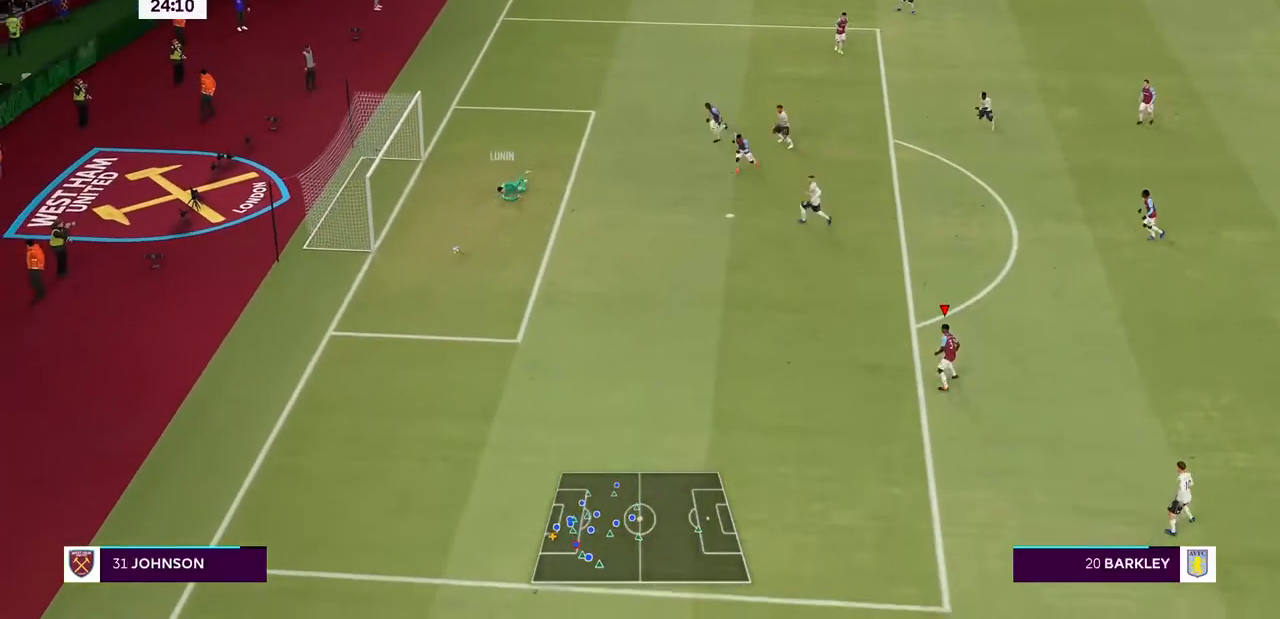
{"dt_ms": 500, "buttons": ["R2"], "left_stick": "down-right", "right_stick": "center", "events": [[100, "left_stick", "down-right"]]}
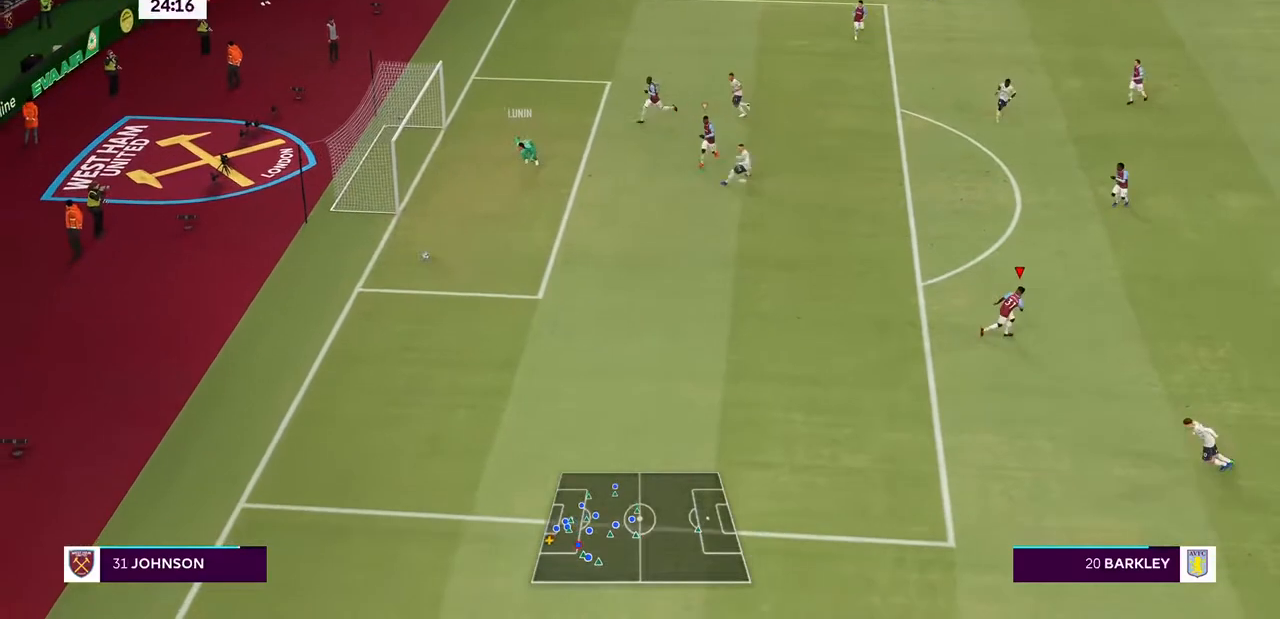
{"dt_ms": 500, "buttons": ["R2"], "left_stick": "down-right", "right_stick": "center", "events": [[367, "left_stick", "right"], [467, "left_stick", "down-right"]]}
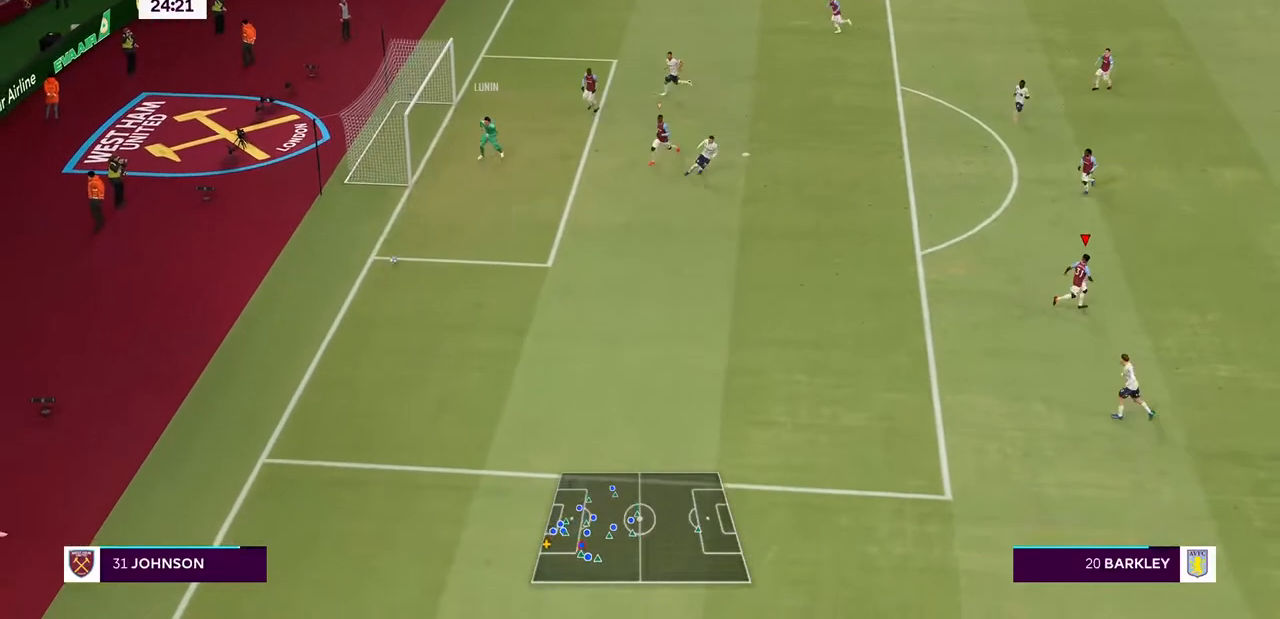
{"dt_ms": 1000, "buttons": ["R2"], "left_stick": "right", "right_stick": "center"}
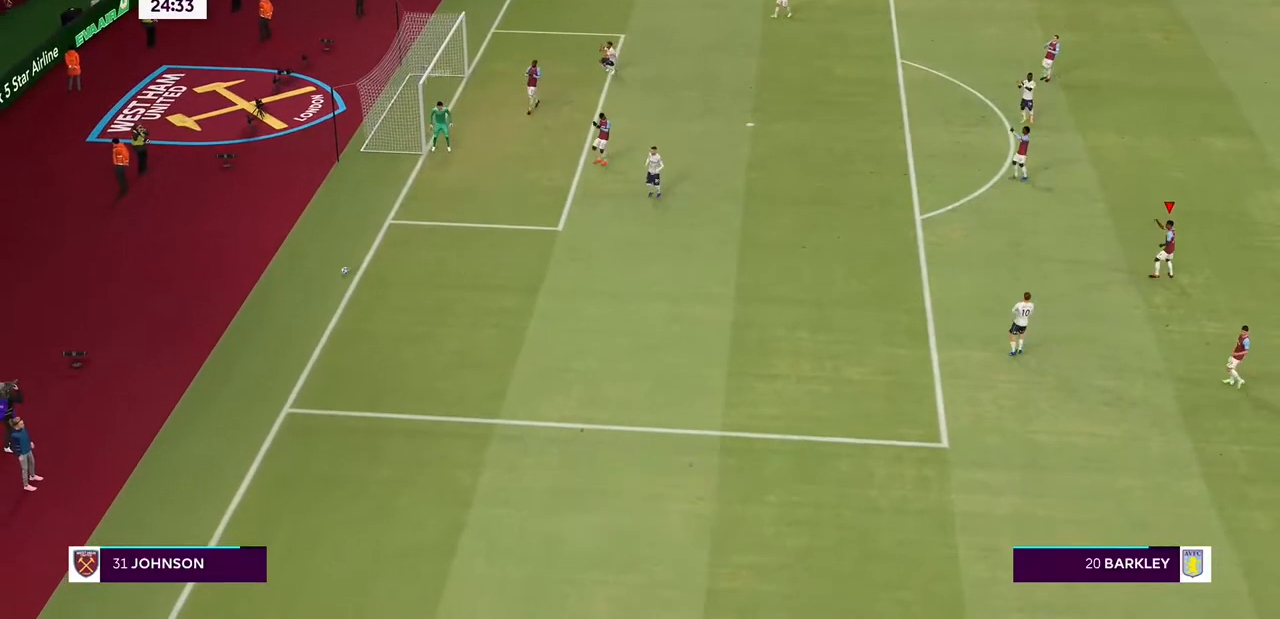
{"dt_ms": 500, "buttons": ["R2"], "left_stick": "right", "right_stick": "center", "events": []}
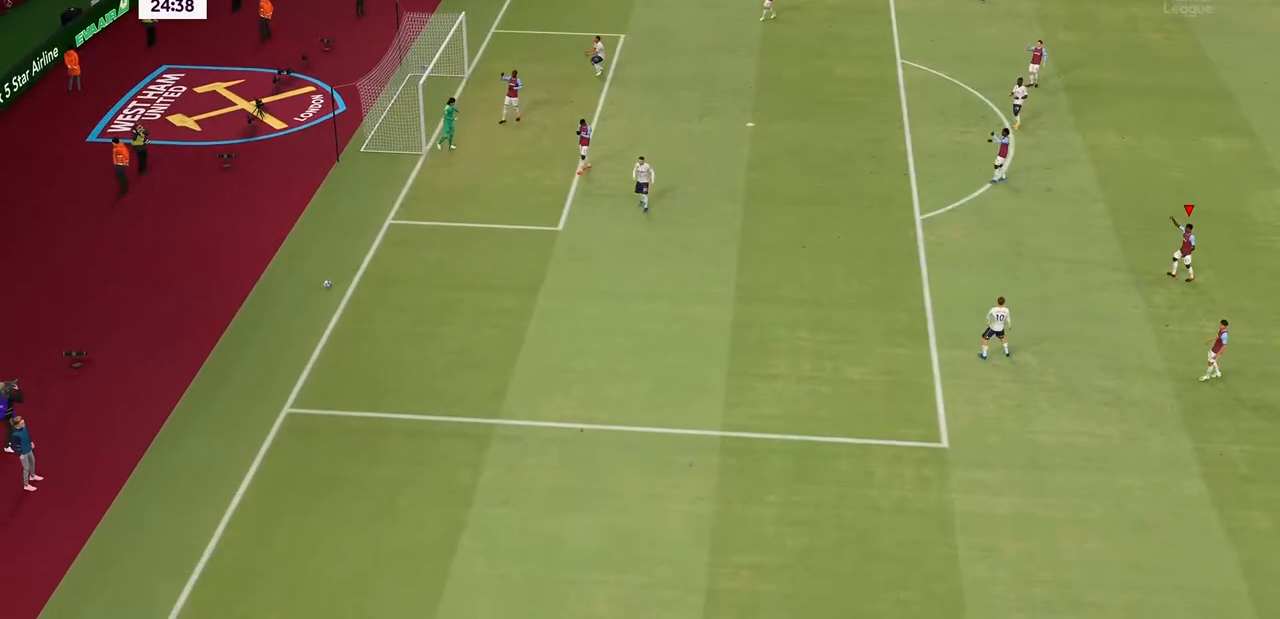
{"dt_ms": 500, "buttons": ["R2"], "left_stick": "right", "right_stick": "center", "events": []}
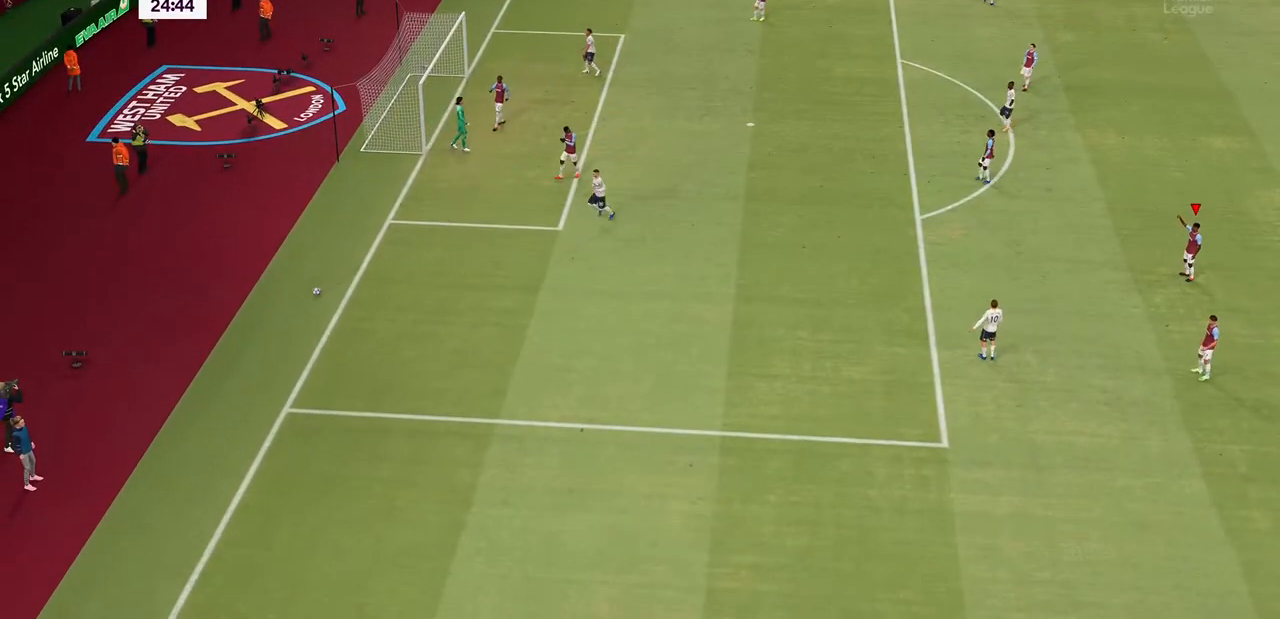
{"dt_ms": 500, "buttons": [], "left_stick": "right", "right_stick": "center", "events": [[300, "R2", "up"]]}
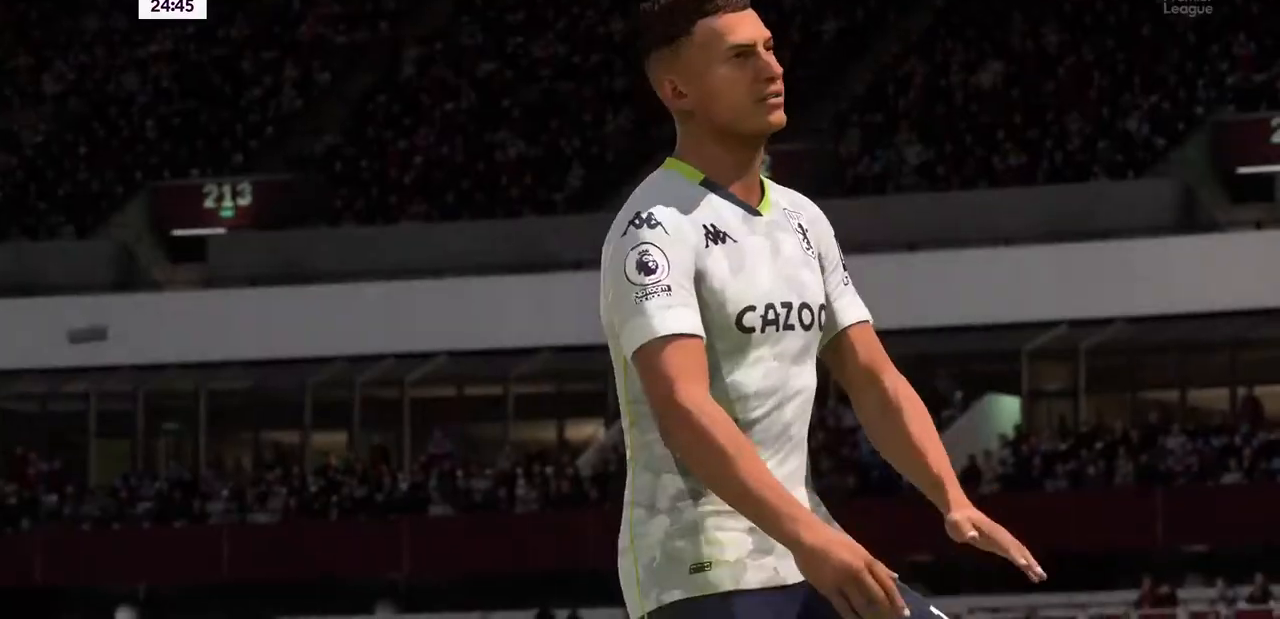
{"dt_ms": 500, "buttons": [], "left_stick": "right", "right_stick": "center", "events": [[67, "R2", "down"], [267, "R2", "up"]]}
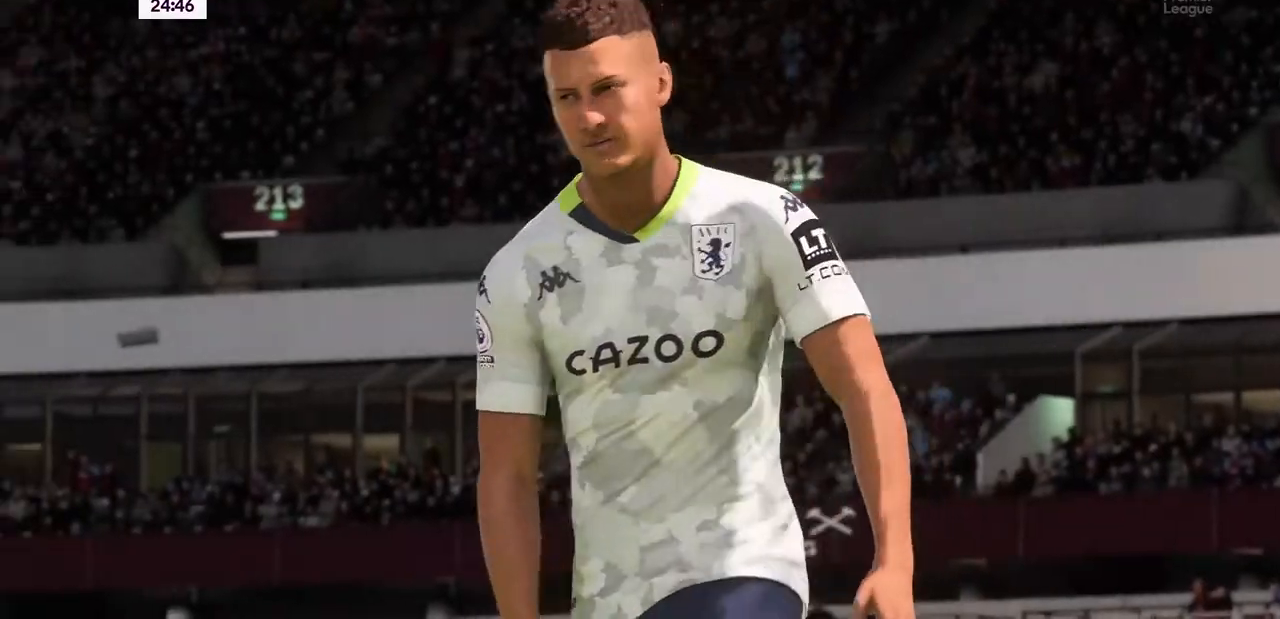
{"dt_ms": 500, "buttons": [], "left_stick": "up", "right_stick": "center", "events": [[433, "left_stick", "up"]]}
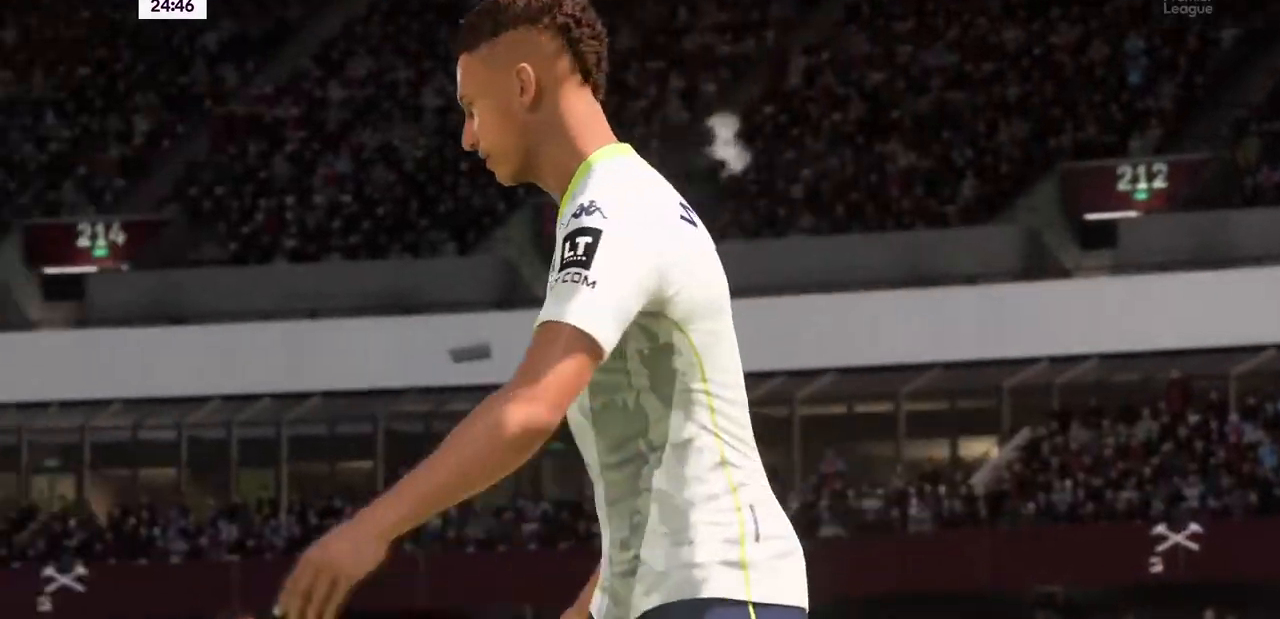
{"dt_ms": 500, "buttons": ["CROSS"], "left_stick": "down", "right_stick": "center", "events": [[100, "L1", "down"], [133, "left_stick", "up-right"], [300, "L1", "up"], [367, "CROSS", "down"], [367, "left_stick", "down"], [433, "CROSS", "up"], [500, "CROSS", "down"]]}
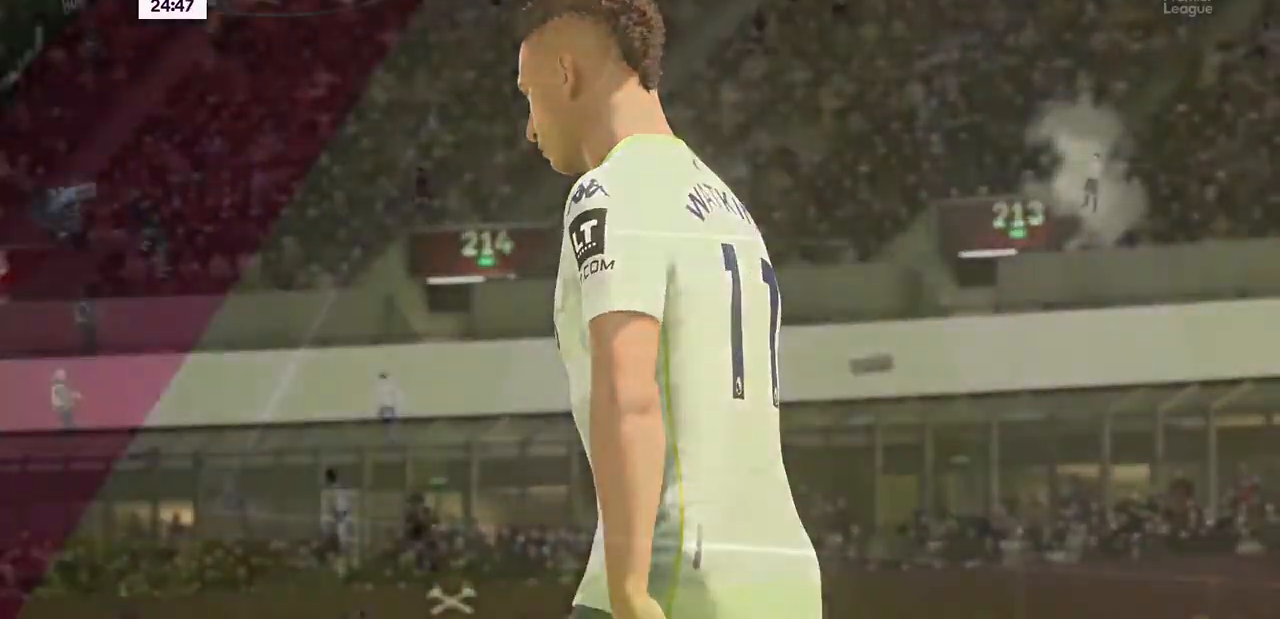
{"dt_ms": 500, "buttons": ["R2"], "left_stick": "right", "right_stick": "center"}
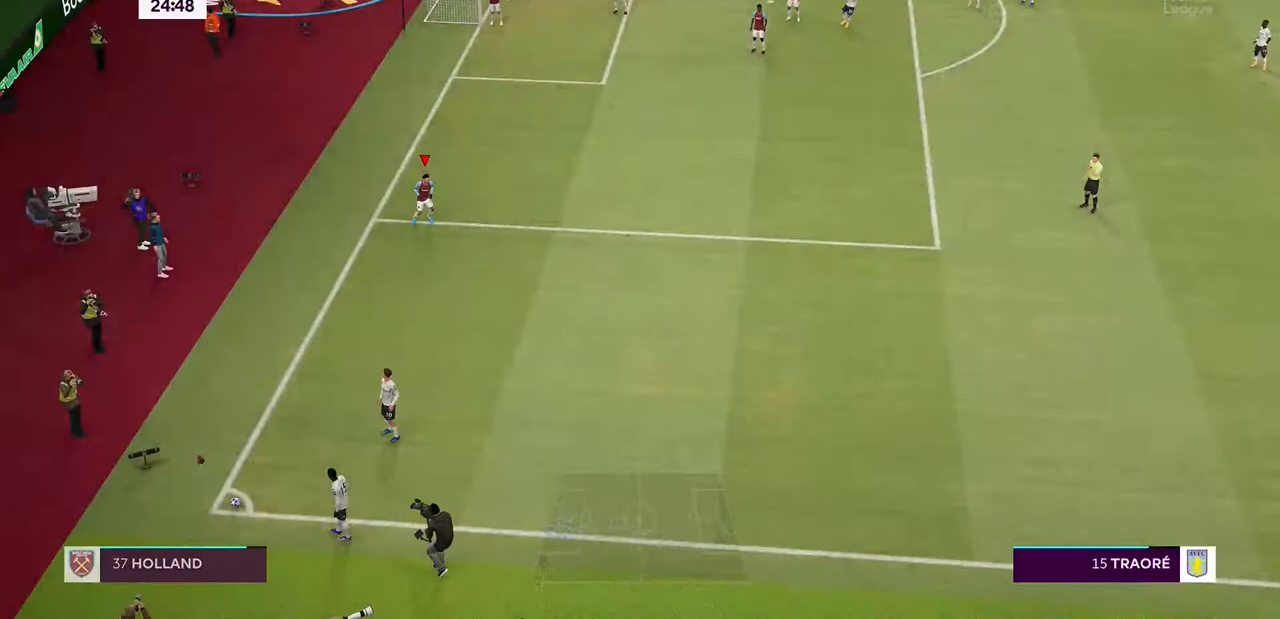
{"dt_ms": 500, "buttons": [], "left_stick": "down", "right_stick": "center", "events": [[33, "CROSS", "down"], [133, "CROSS", "up"], [167, "left_stick", "center"], [233, "R2", "up"], [267, "left_stick", "down"]]}